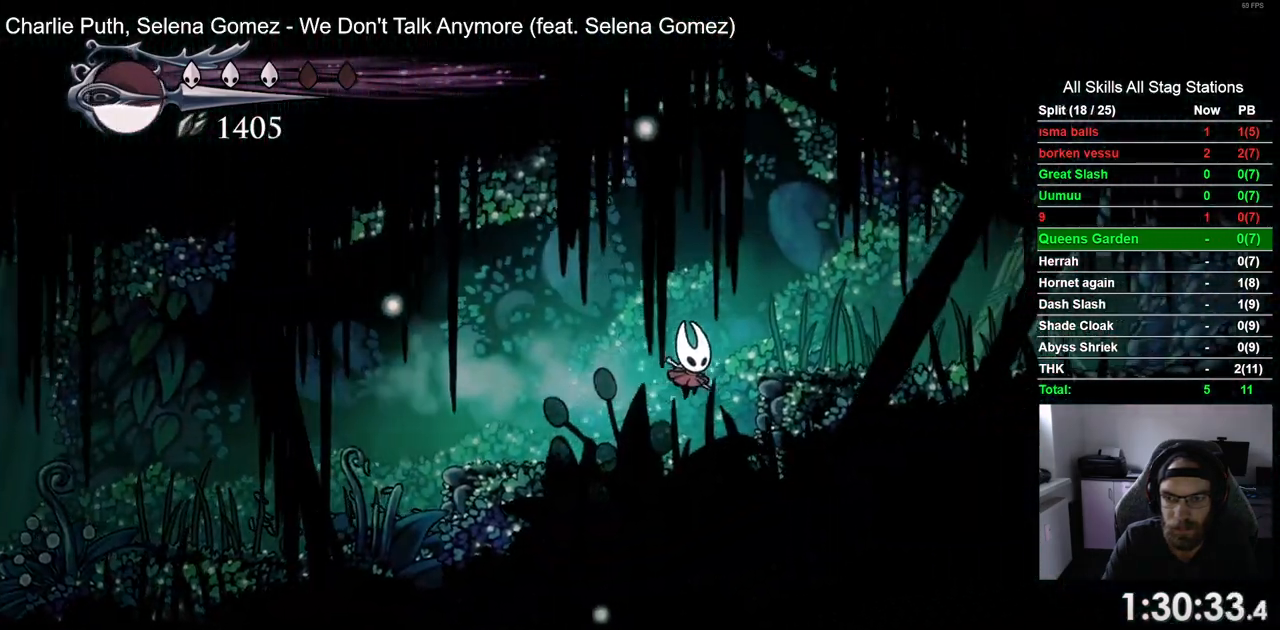
Gameplay with a controller (PlayStation layout); each line is a JSON object with the inputs held at the frame after it (dt_ms = milliseconds from this image to that frame). "events" lists button and stick changes between this image and that frame as [ms after this image, input, new state], when the widget could be followed in between.
{"dt_ms": 500, "buttons": ["R2", "DPAD_RIGHT"], "left_stick": "center", "right_stick": "center", "events": [[150, "CROSS", "down"], [350, "CROSS", "up"], [433, "R2", "down"]]}
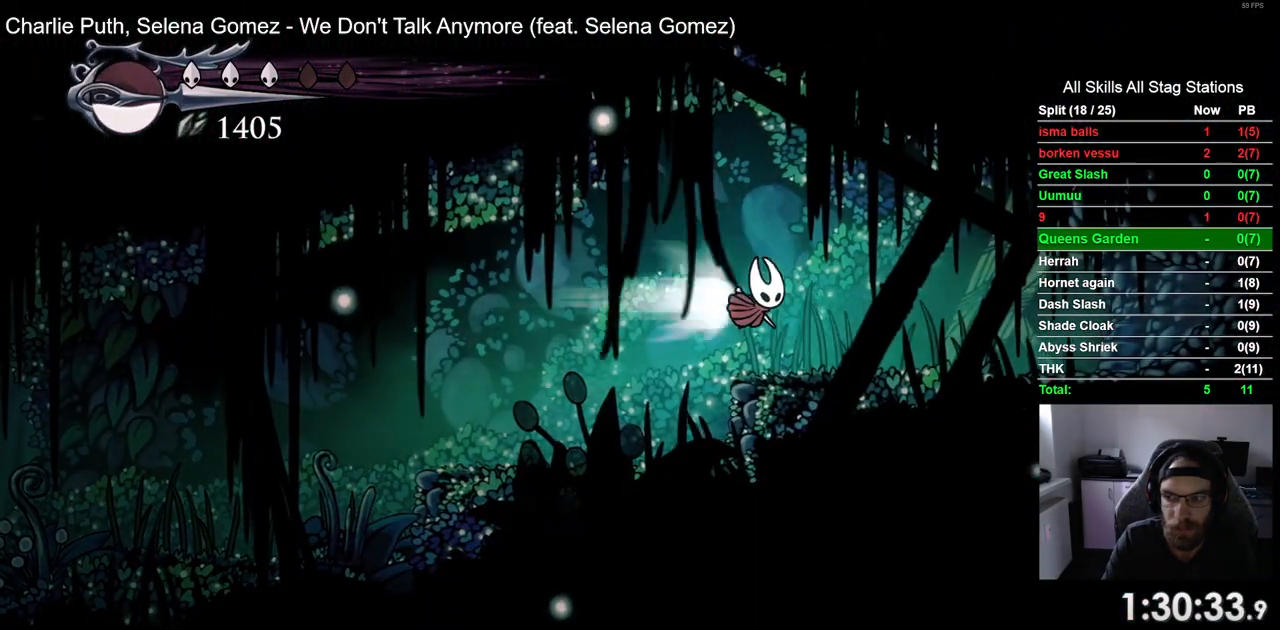
{"dt_ms": 500, "buttons": ["DPAD_RIGHT"], "left_stick": "center", "right_stick": "center", "events": [[133, "R2", "up"]]}
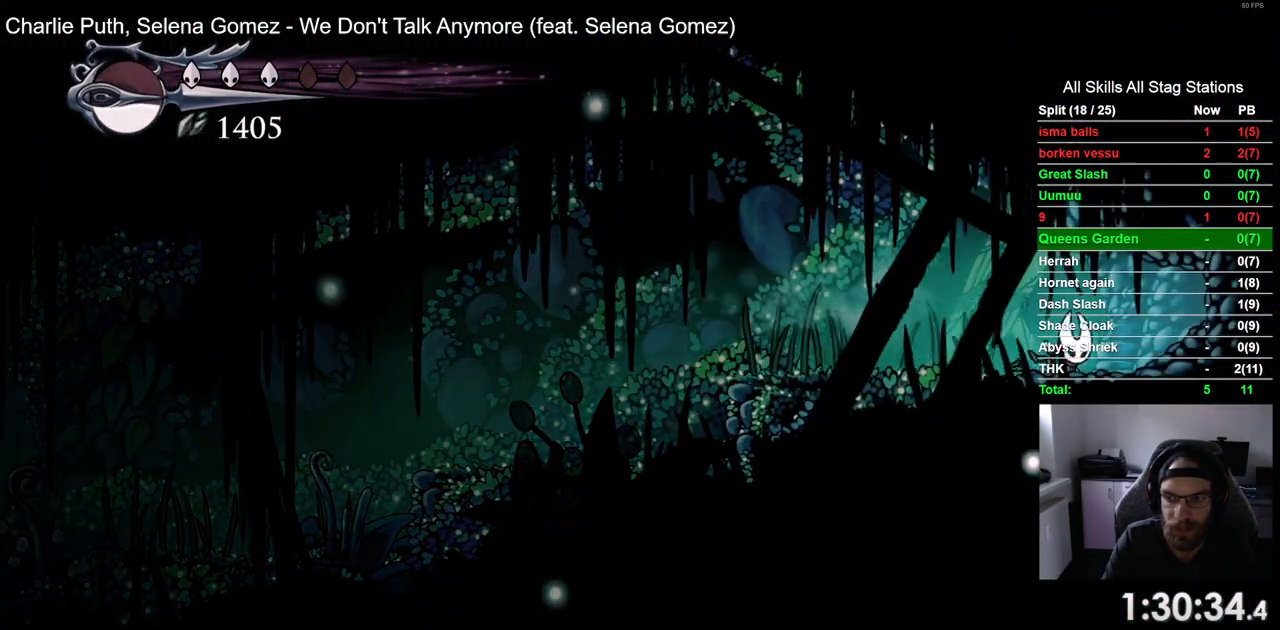
{"dt_ms": 500, "buttons": ["R2", "DPAD_RIGHT"], "left_stick": "center", "right_stick": "center", "events": [[450, "R2", "down"]]}
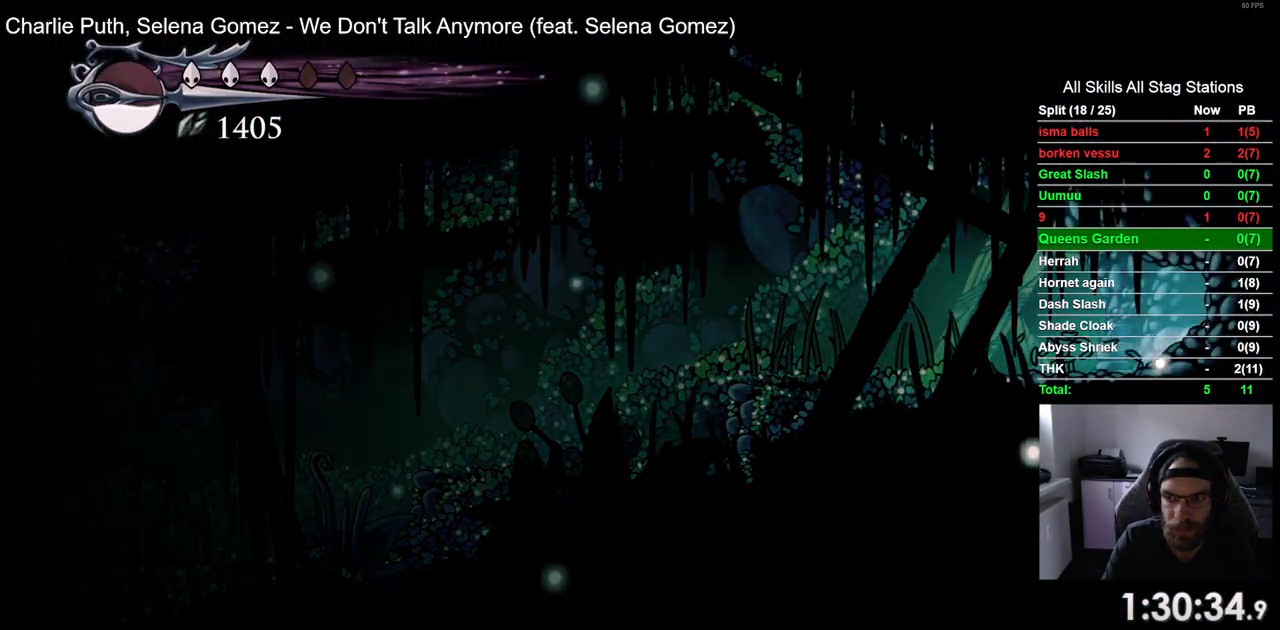
{"dt_ms": 500, "buttons": ["DPAD_RIGHT"], "left_stick": "center", "right_stick": "center", "events": [[183, "R2", "up"]]}
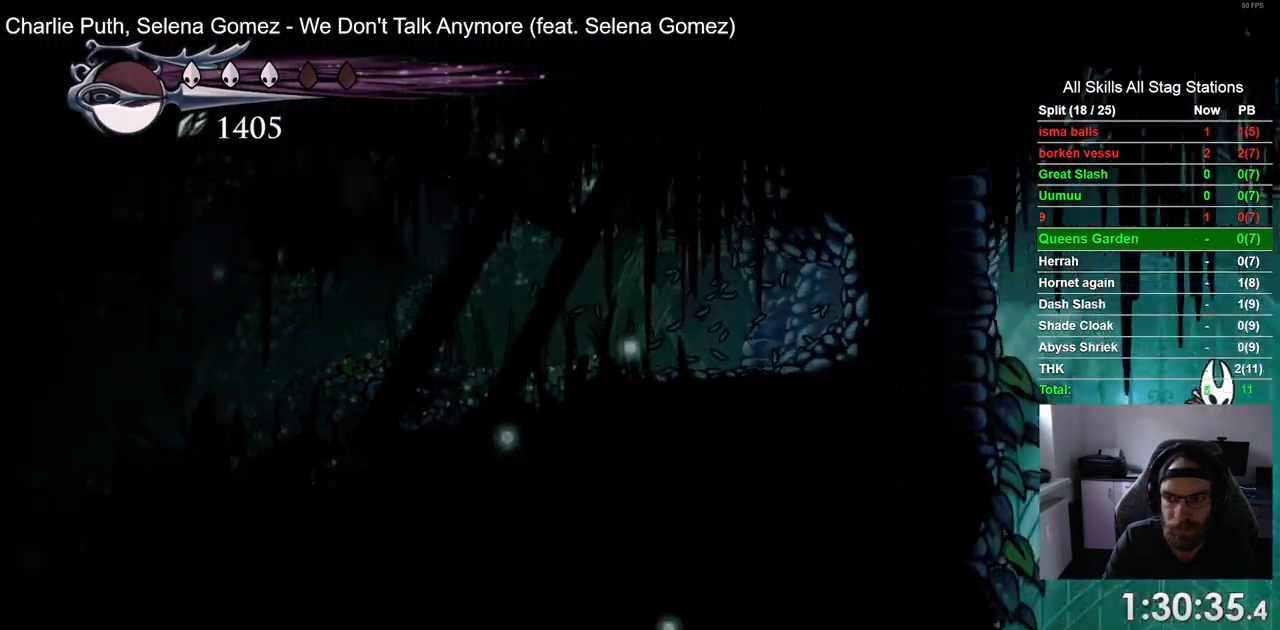
{"dt_ms": 500, "buttons": ["DPAD_RIGHT"], "left_stick": "center", "right_stick": "center", "events": [[217, "R2", "down"], [417, "R2", "up"]]}
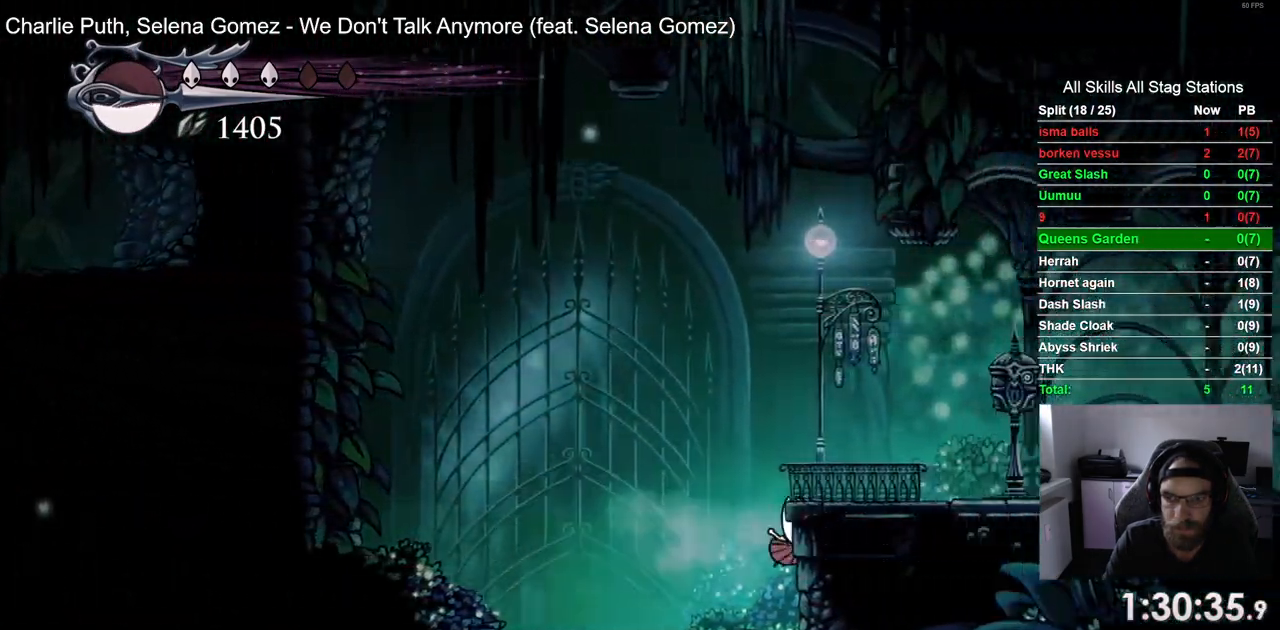
{"dt_ms": 500, "buttons": ["DPAD_RIGHT"], "left_stick": "center", "right_stick": "center", "events": [[67, "CROSS", "down"], [283, "CROSS", "up"]]}
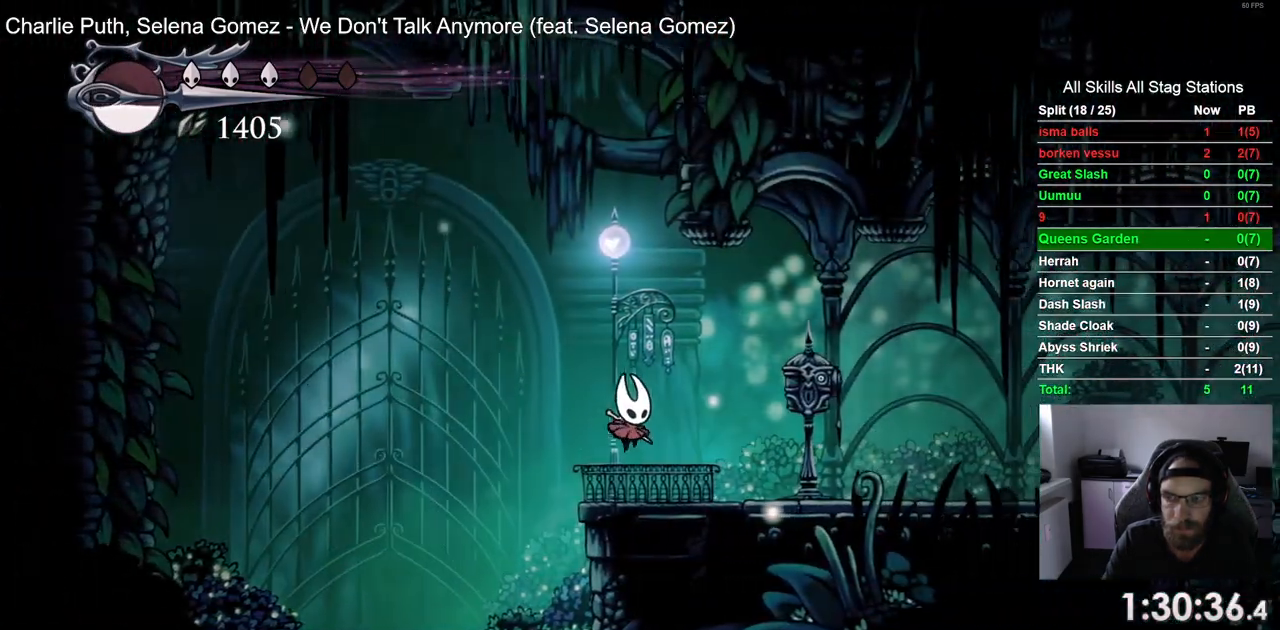
{"dt_ms": 500, "buttons": ["L1", "DPAD_UP"], "left_stick": "center", "right_stick": "center", "events": [[383, "DPAD_RIGHT", "up"], [383, "DPAD_UP", "down"], [483, "L1", "down"]]}
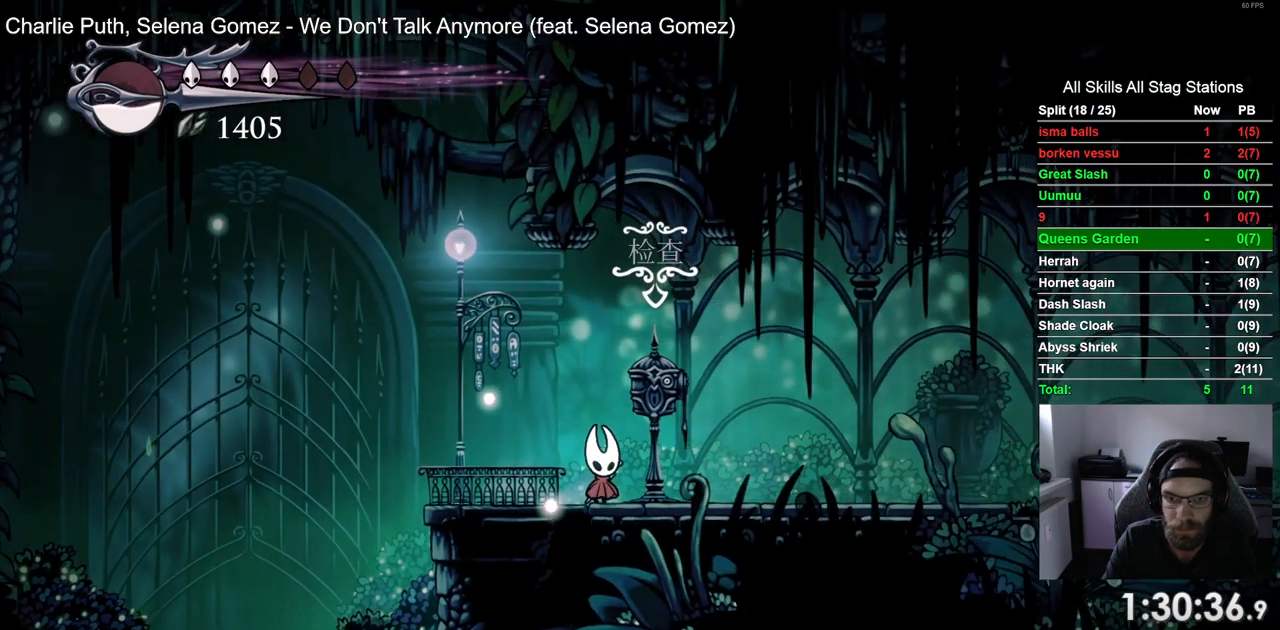
{"dt_ms": 500, "buttons": ["DPAD_RIGHT"], "left_stick": "center", "right_stick": "center"}
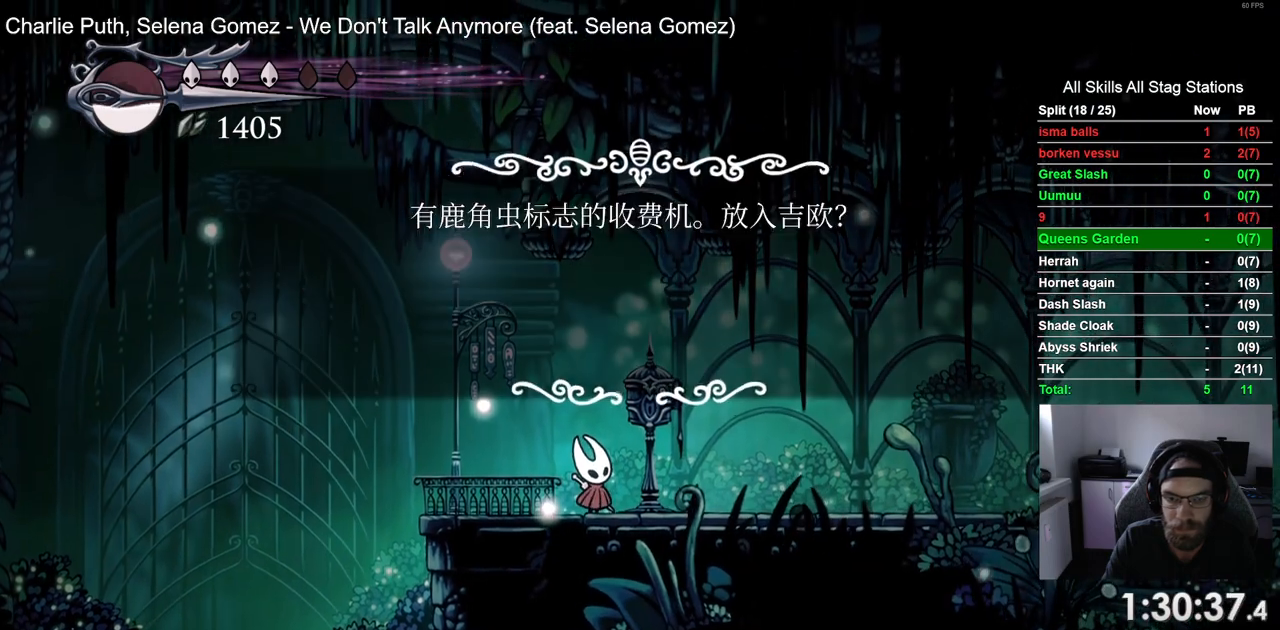
{"dt_ms": 1000, "buttons": [], "left_stick": "center", "right_stick": "center"}
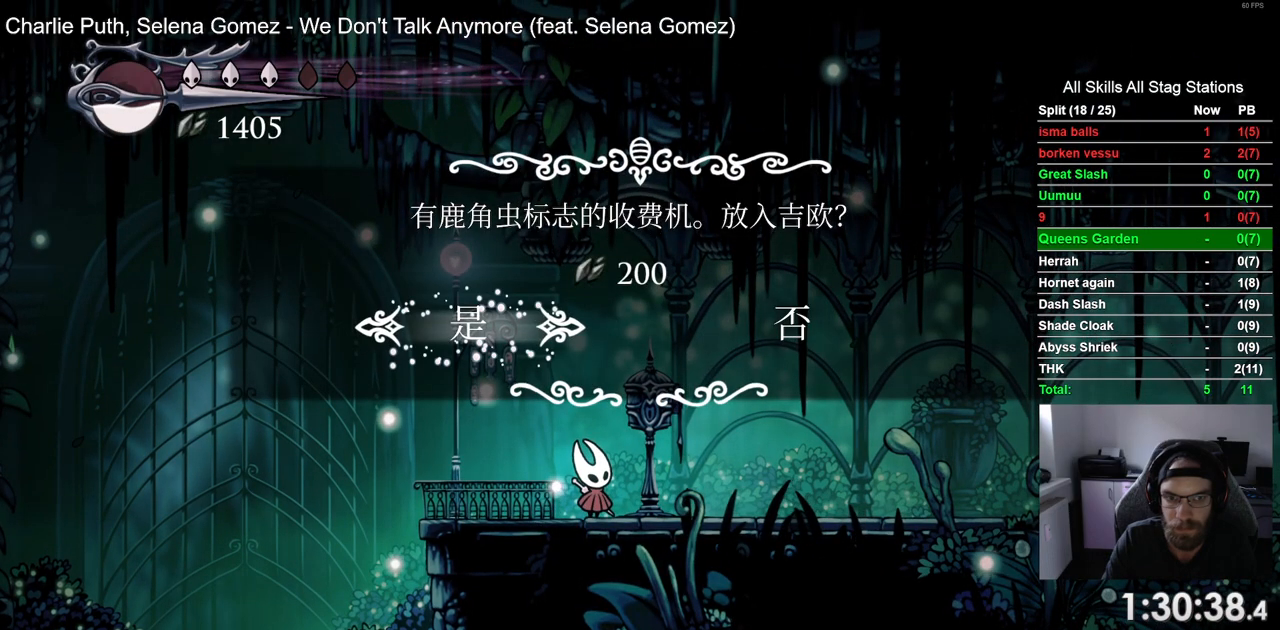
{"dt_ms": 500, "buttons": [], "left_stick": "center", "right_stick": "center", "events": []}
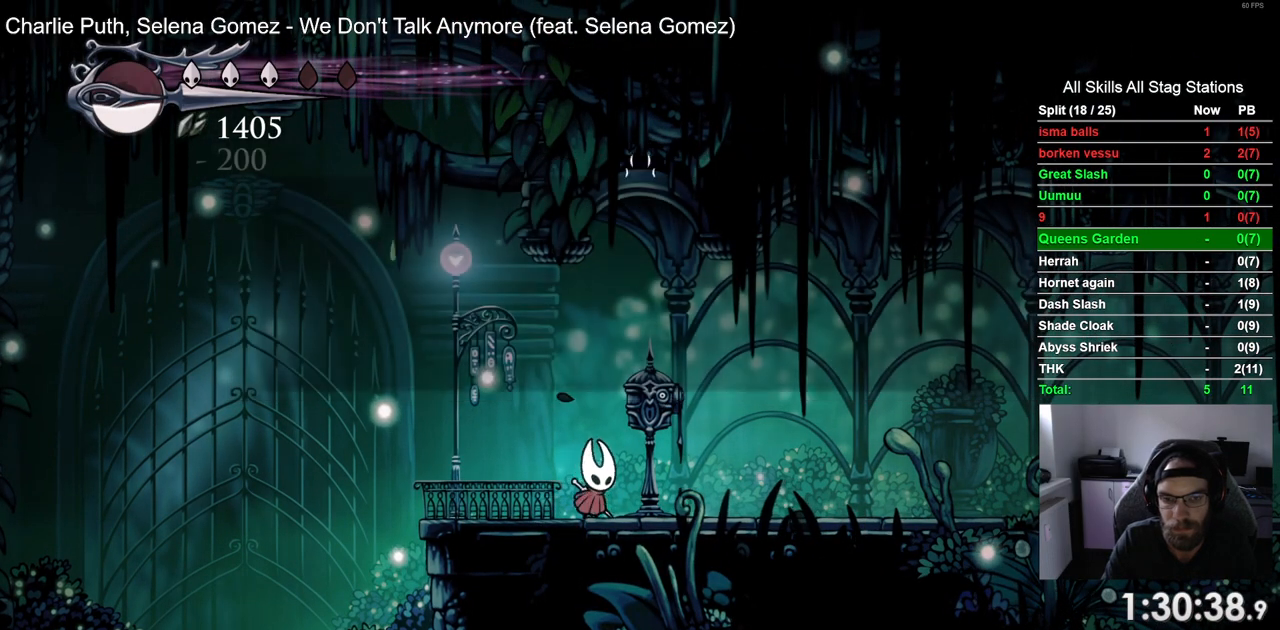
{"dt_ms": 500, "buttons": [], "left_stick": "center", "right_stick": "center", "events": [[233, "START", "down"], [283, "START", "up"]]}
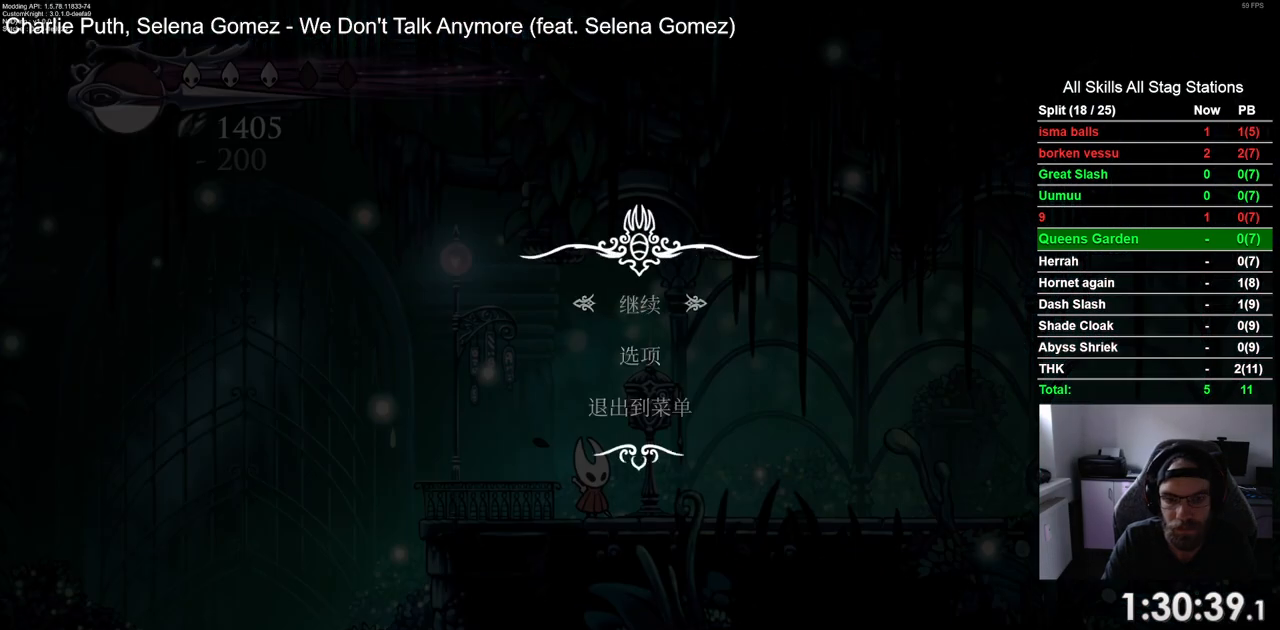
{"dt_ms": 500, "buttons": [], "left_stick": "center", "right_stick": "center", "events": [[183, "DPAD_UP", "down"], [317, "DPAD_UP", "up"], [333, "CROSS", "down"], [433, "CROSS", "up"]]}
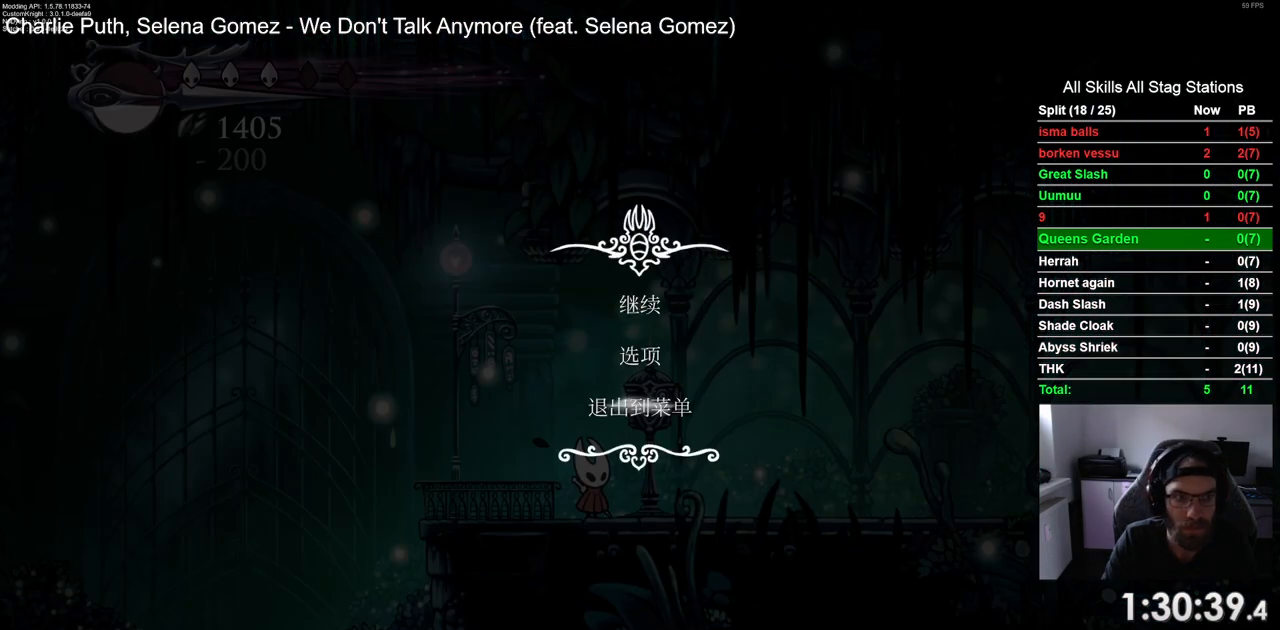
{"dt_ms": 500, "buttons": [], "left_stick": "center", "right_stick": "center", "events": []}
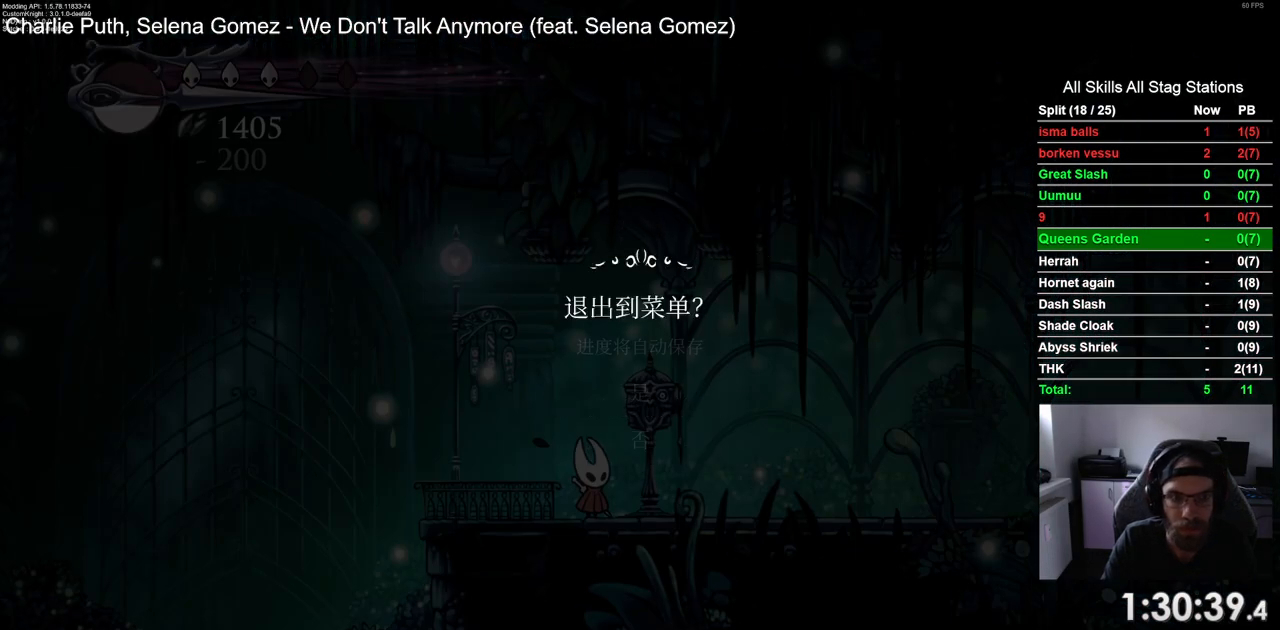
{"dt_ms": 500, "buttons": [], "left_stick": "center", "right_stick": "center", "events": [[233, "DPAD_UP", "down"], [317, "DPAD_UP", "up"], [367, "CROSS", "down"], [467, "CROSS", "up"]]}
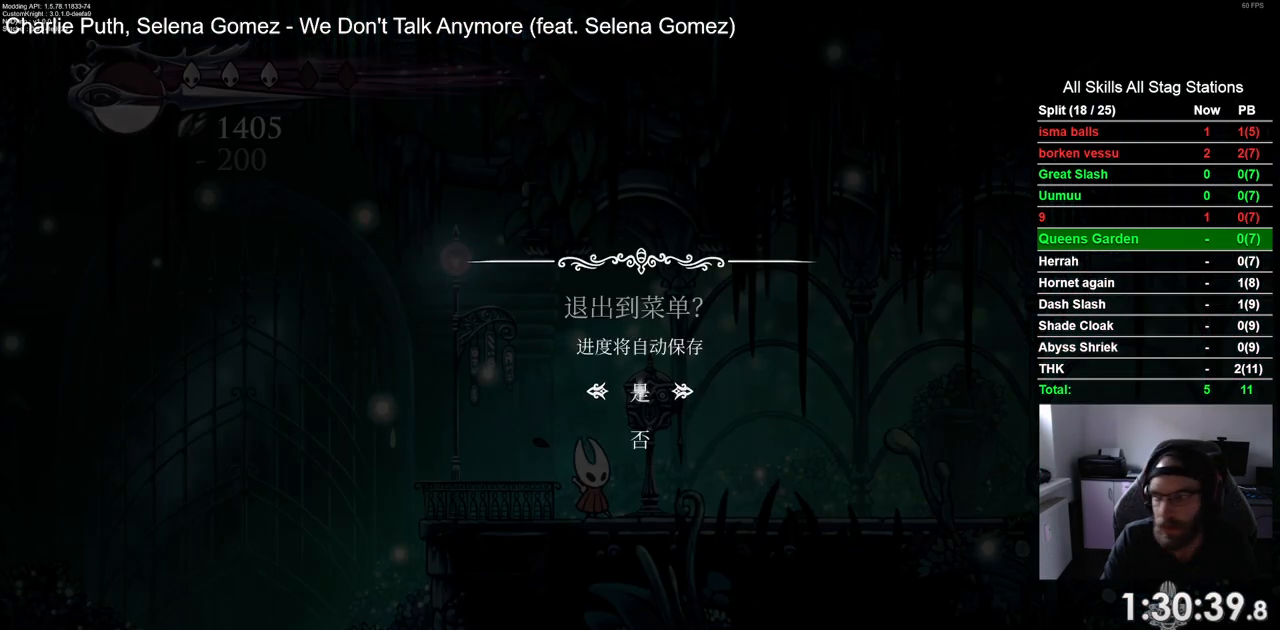
{"dt_ms": 500, "buttons": [], "left_stick": "center", "right_stick": "center", "events": []}
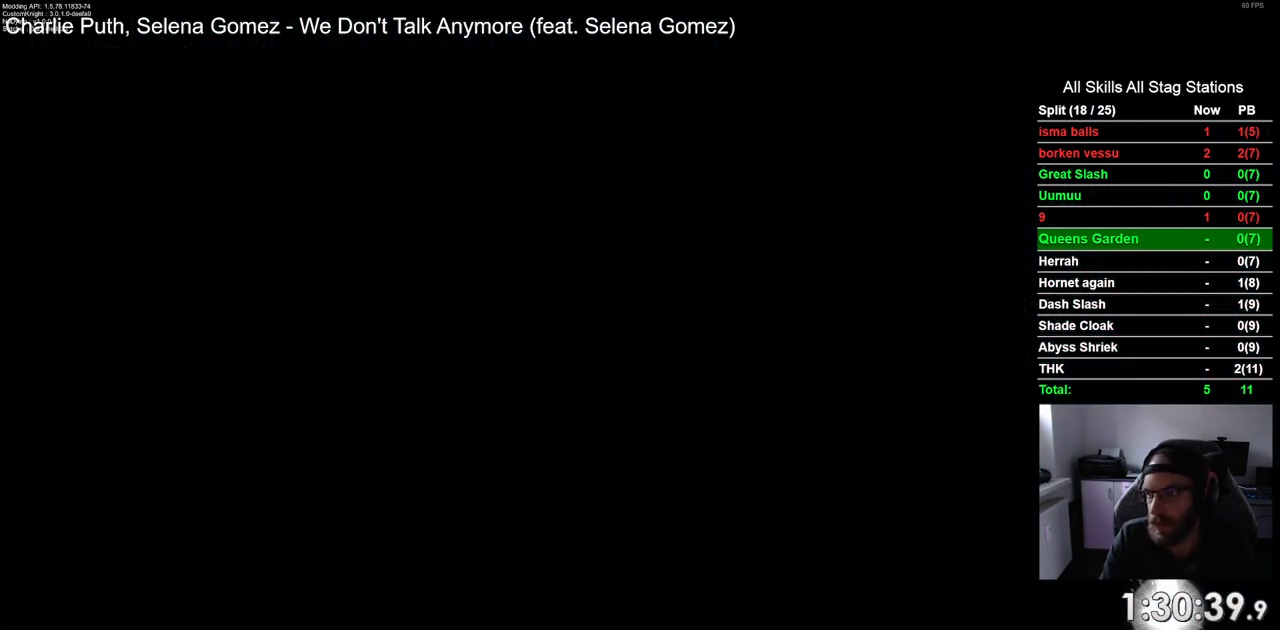
{"dt_ms": 500, "buttons": [], "left_stick": "center", "right_stick": "center", "events": []}
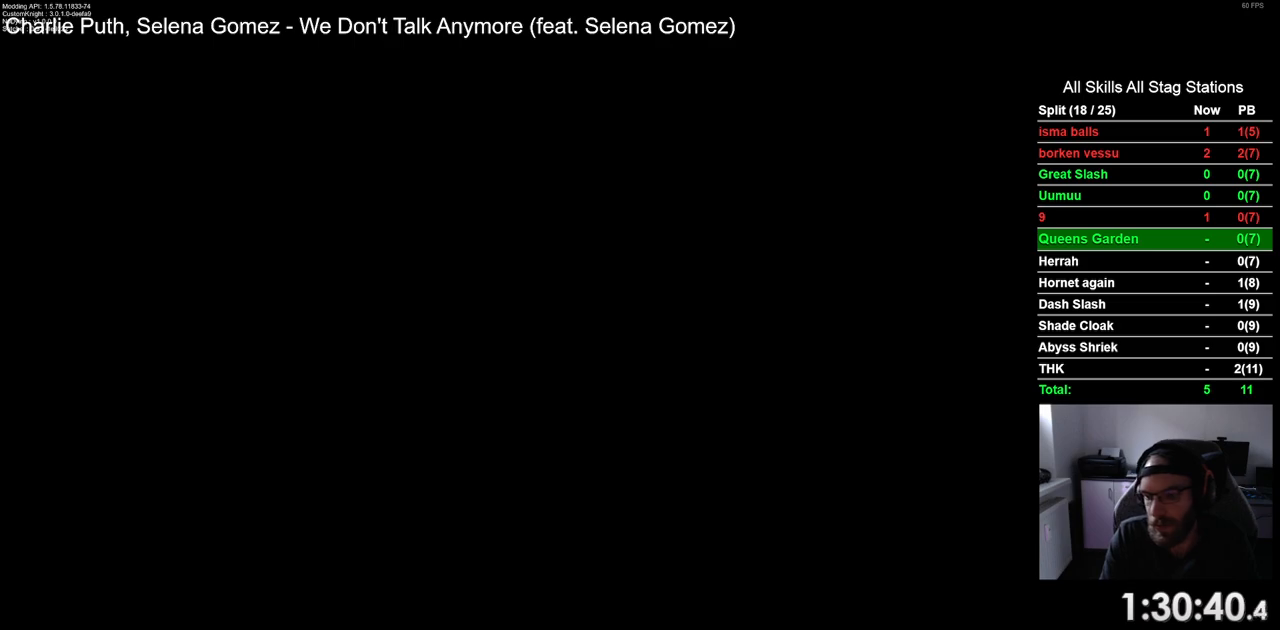
{"dt_ms": 500, "buttons": [], "left_stick": "center", "right_stick": "center", "events": []}
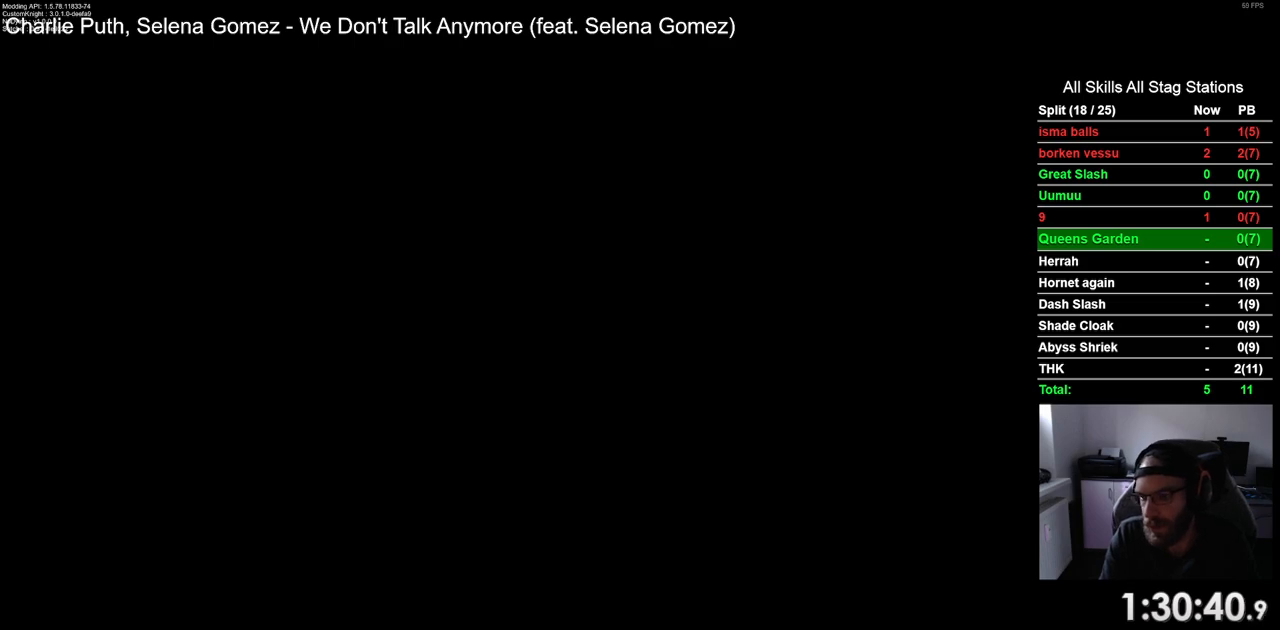
{"dt_ms": 500, "buttons": [], "left_stick": "center", "right_stick": "center", "events": []}
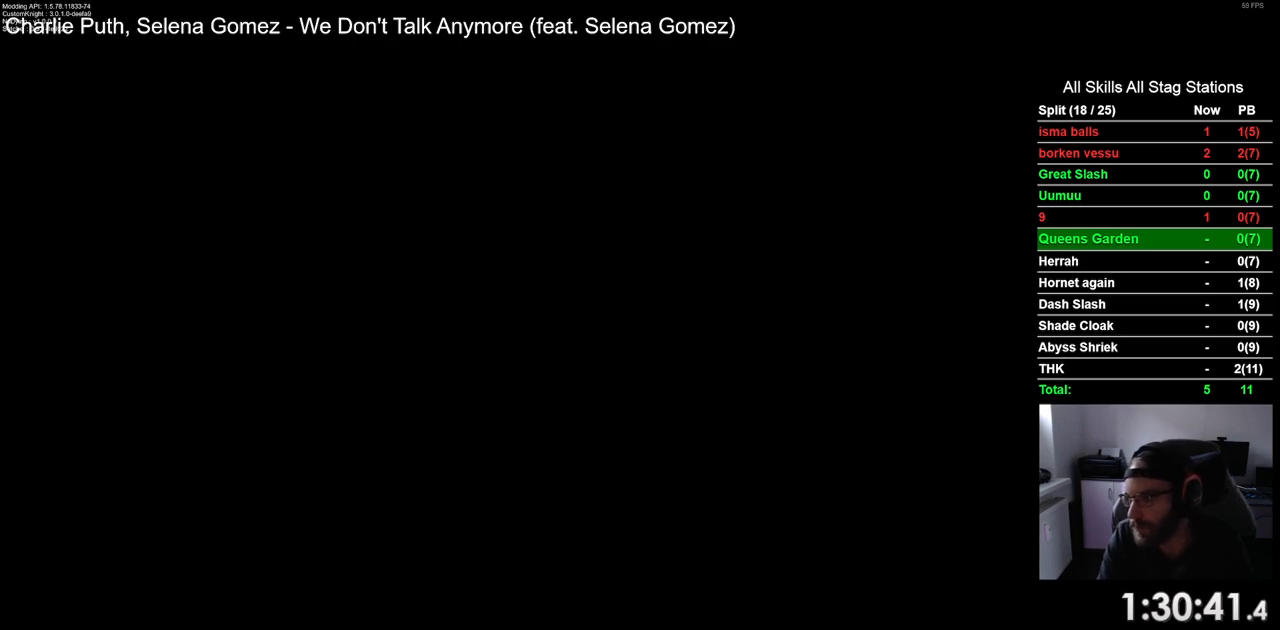
{"dt_ms": 500, "buttons": [], "left_stick": "center", "right_stick": "center", "events": []}
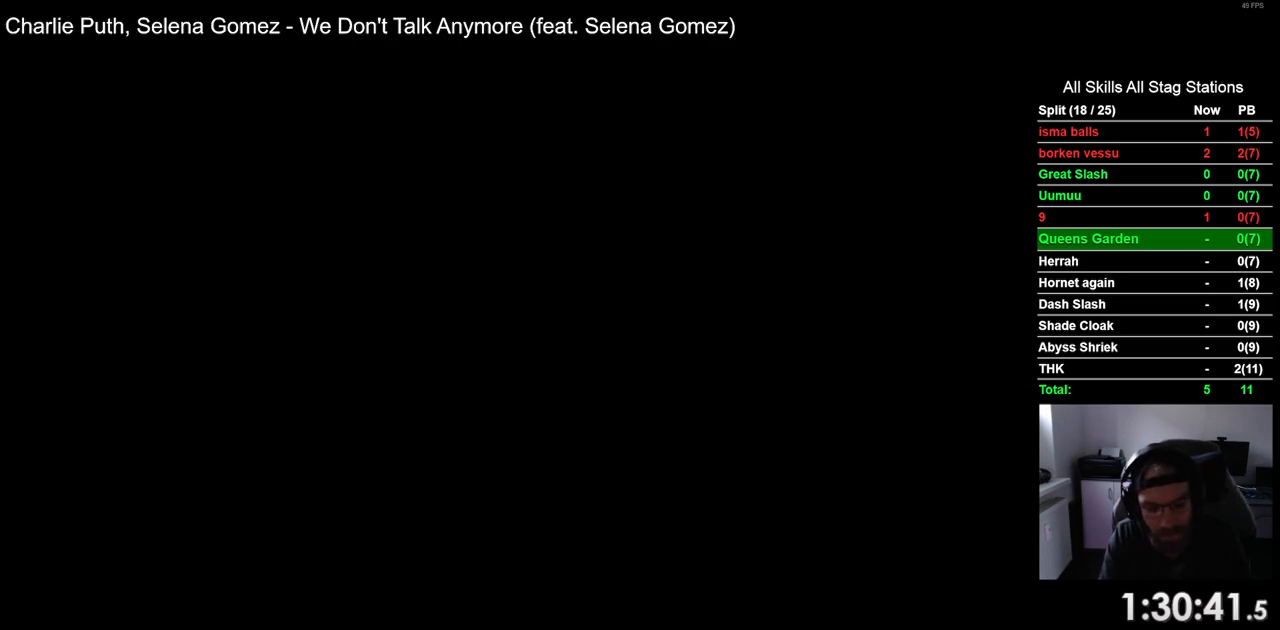
{"dt_ms": 500, "buttons": [], "left_stick": "center", "right_stick": "center", "events": []}
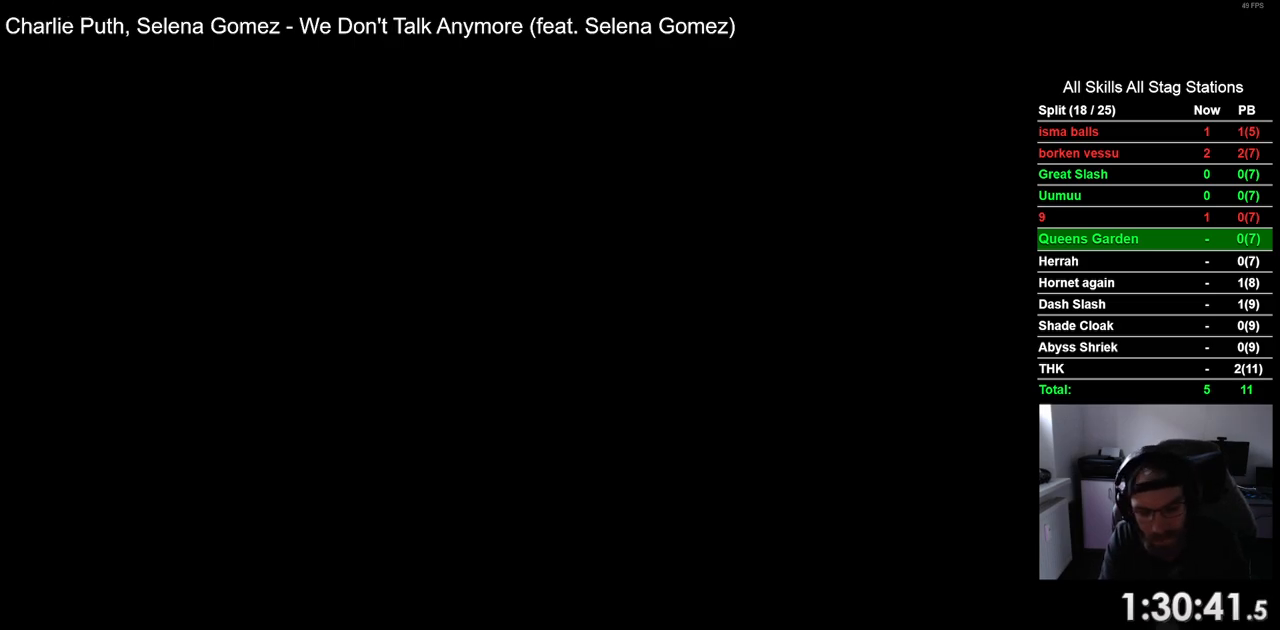
{"dt_ms": 500, "buttons": [], "left_stick": "center", "right_stick": "center", "events": []}
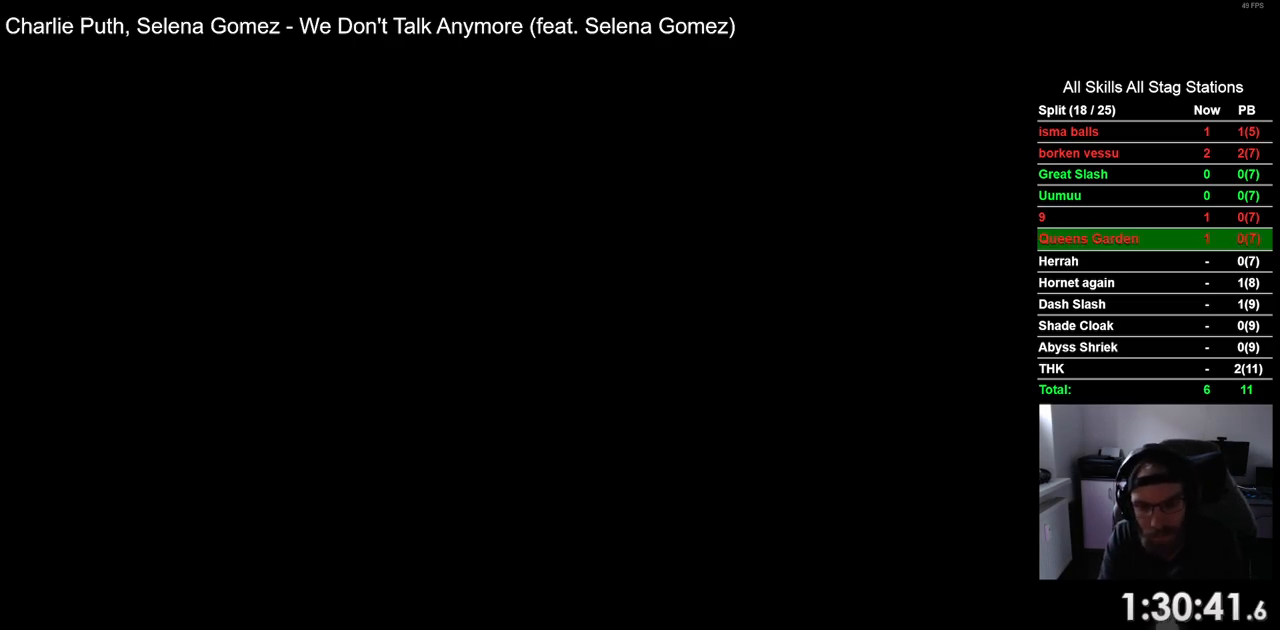
{"dt_ms": 500, "buttons": [], "left_stick": "center", "right_stick": "center", "events": []}
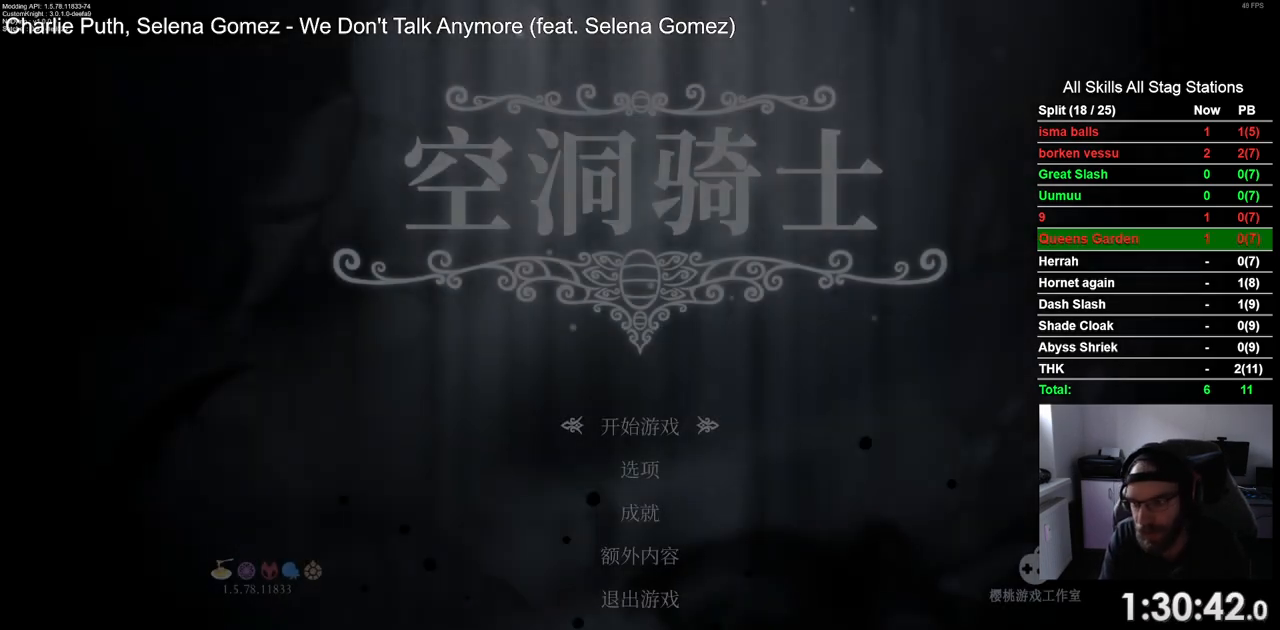
{"dt_ms": 500, "buttons": [], "left_stick": "center", "right_stick": "center", "events": []}
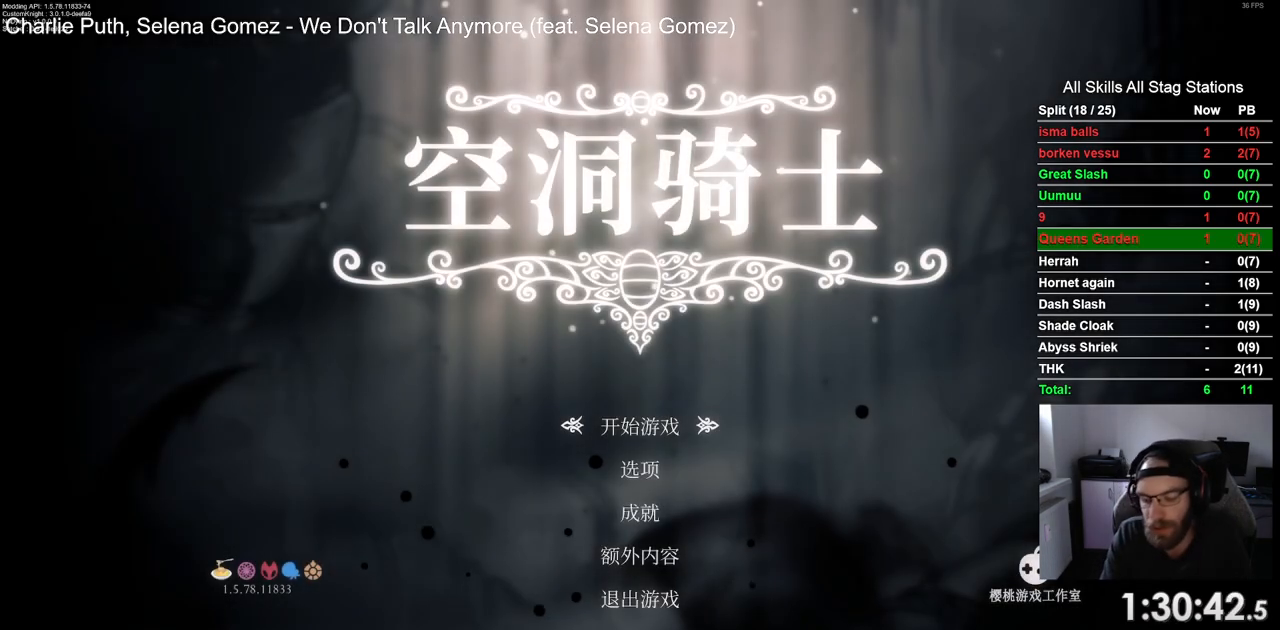
{"dt_ms": 500, "buttons": [], "left_stick": "center", "right_stick": "center", "events": []}
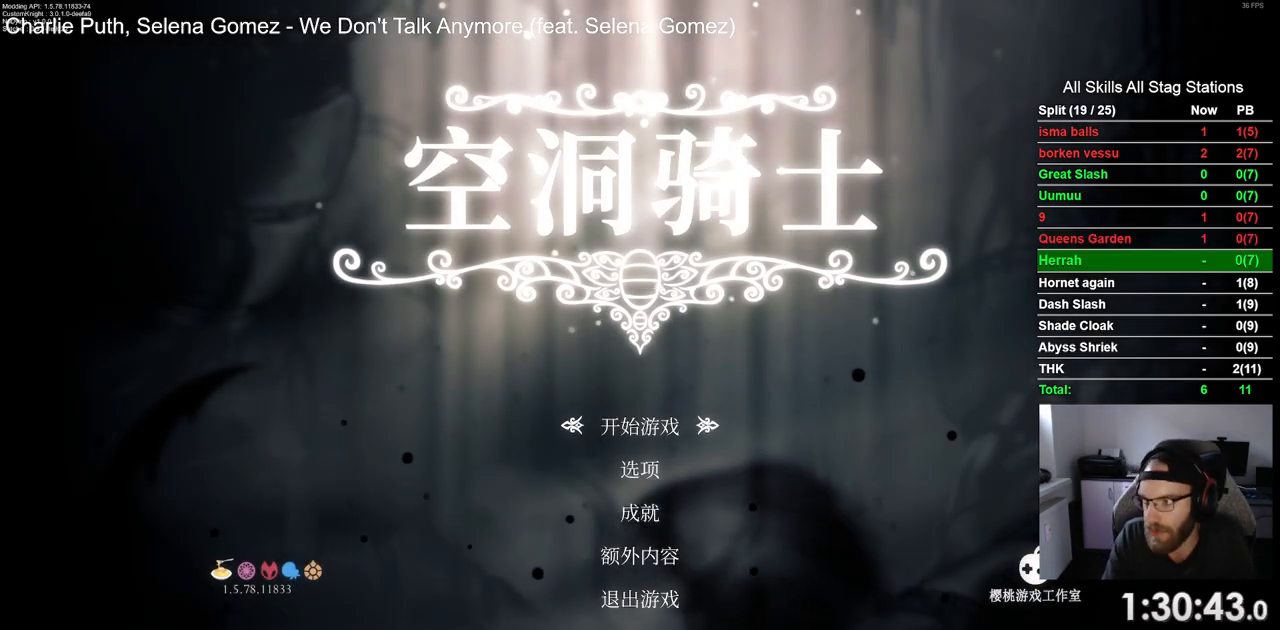
{"dt_ms": 500, "buttons": [], "left_stick": "center", "right_stick": "center", "events": [[200, "CROSS", "down"], [333, "CROSS", "up"]]}
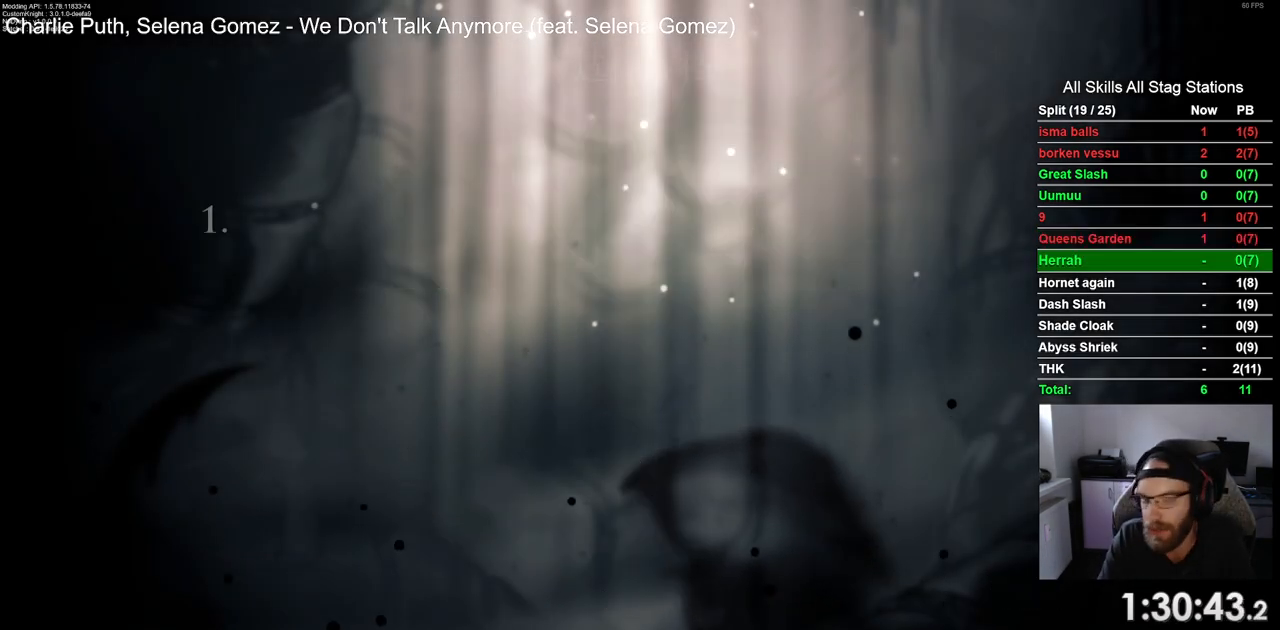
{"dt_ms": 500, "buttons": [], "left_stick": "center", "right_stick": "center", "events": [[50, "CROSS", "down"], [167, "CROSS", "up"], [350, "CROSS", "down"], [450, "CROSS", "up"]]}
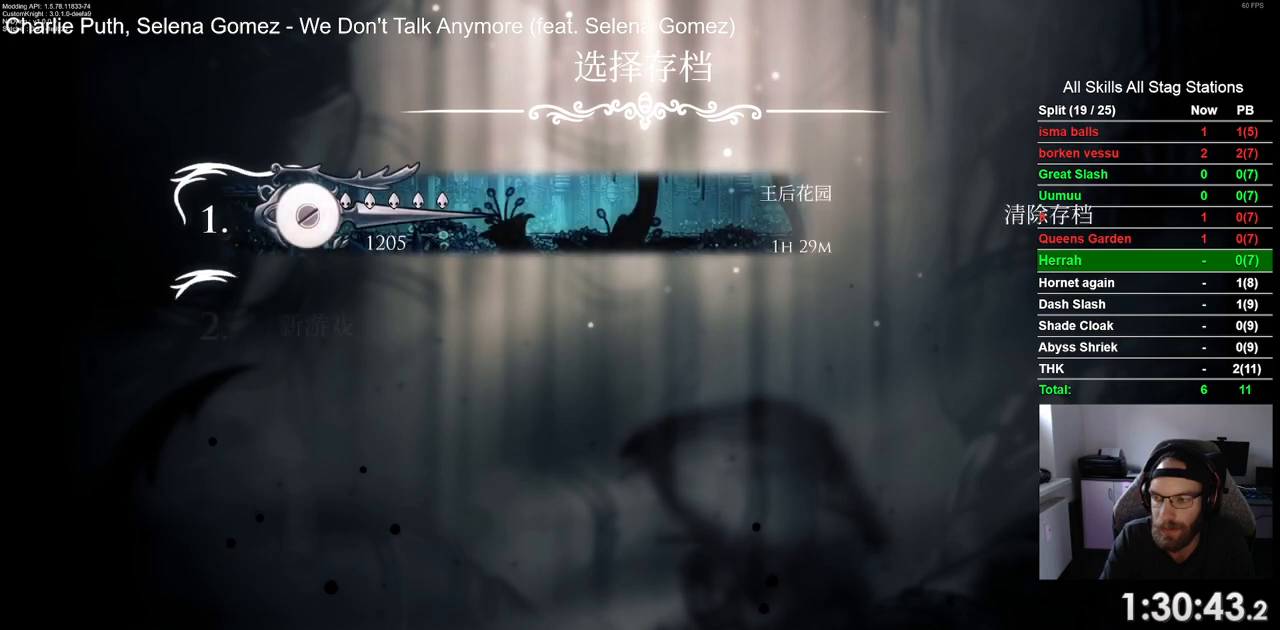
{"dt_ms": 500, "buttons": ["CROSS"], "left_stick": "center", "right_stick": "center", "events": [[67, "CROSS", "down"], [200, "CROSS", "up"], [283, "CROSS", "down"], [383, "CROSS", "up"], [483, "CROSS", "down"]]}
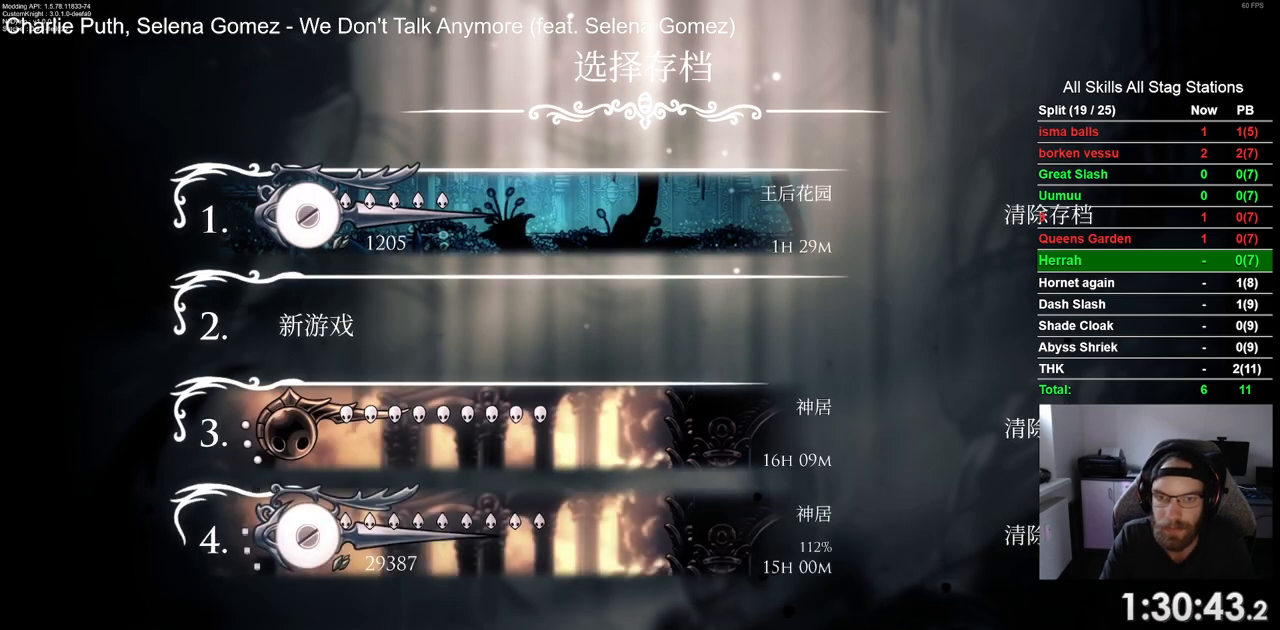
{"dt_ms": 500, "buttons": [], "left_stick": "center", "right_stick": "center", "events": [[83, "CROSS", "up"], [183, "CROSS", "down"], [300, "CROSS", "up"], [383, "CROSS", "down"], [500, "CROSS", "up"]]}
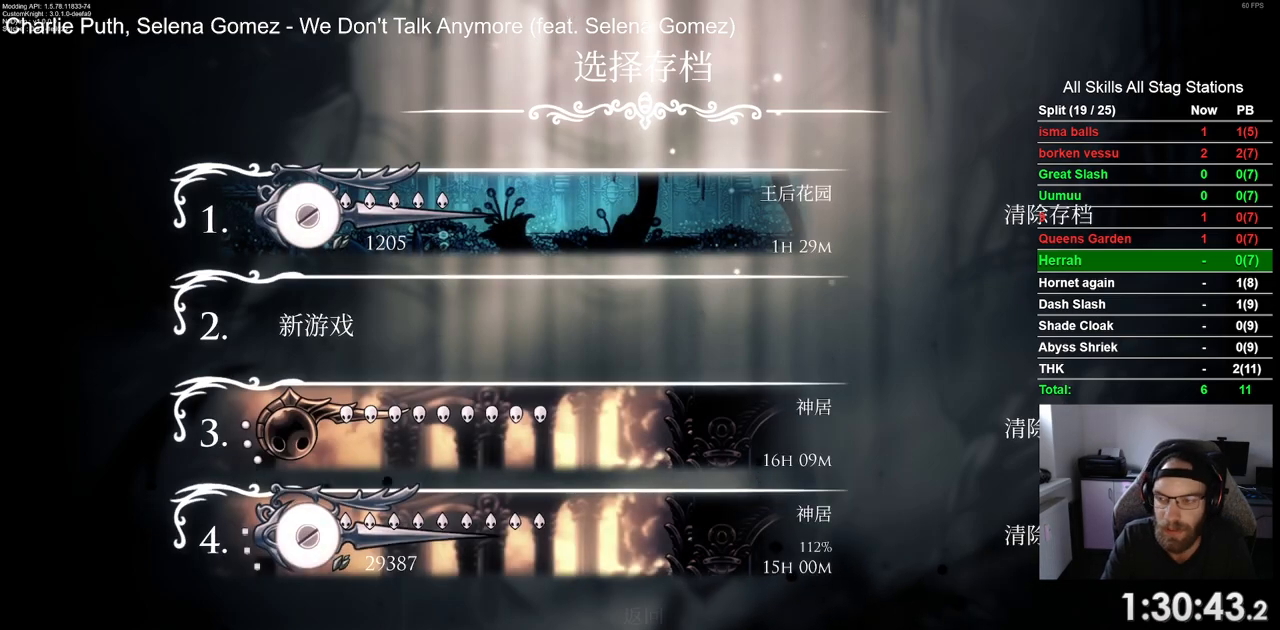
{"dt_ms": 500, "buttons": [], "left_stick": "center", "right_stick": "center", "events": [[83, "CROSS", "down"], [183, "CROSS", "up"], [267, "CROSS", "down"], [350, "CROSS", "up"]]}